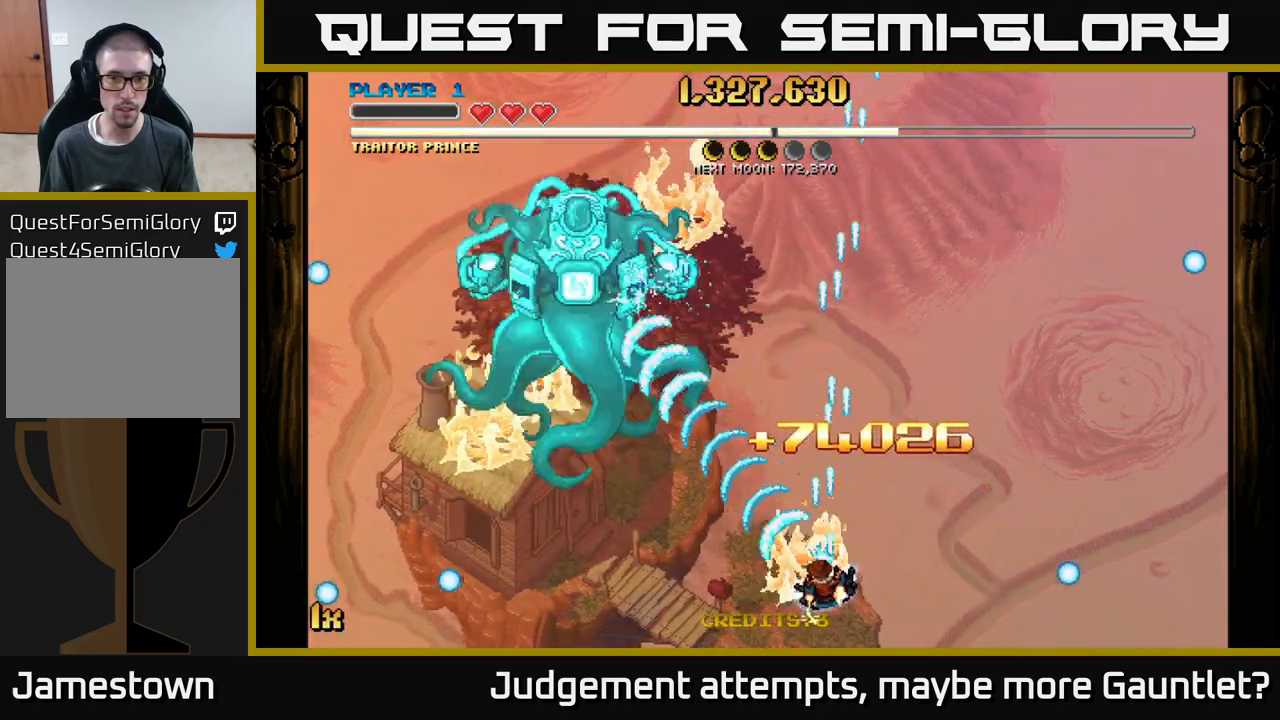
Gameplay with a controller (Xbox layout); each line is a JSON object with the inputs held at the frame after it. "events" lists button and stick changes between this image and that frame as [ms after this image, input, new state], when the widget could be followed in between. Not read: right_stick.
{"buttons": ["A"], "left_stick": "center", "events": [[50, "left_stick", "center"]]}
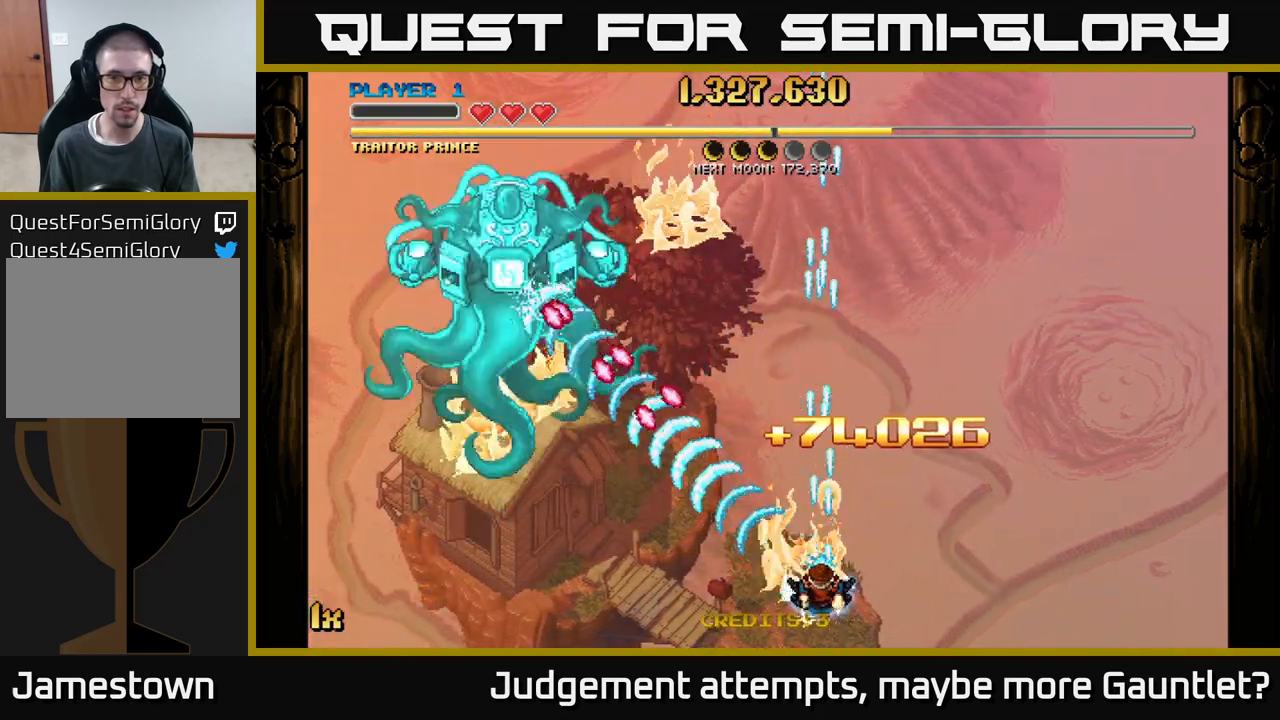
{"buttons": ["A"], "left_stick": "up-right", "events": [[300, "X", "down"], [300, "left_stick", "up-right"], [450, "X", "up"]]}
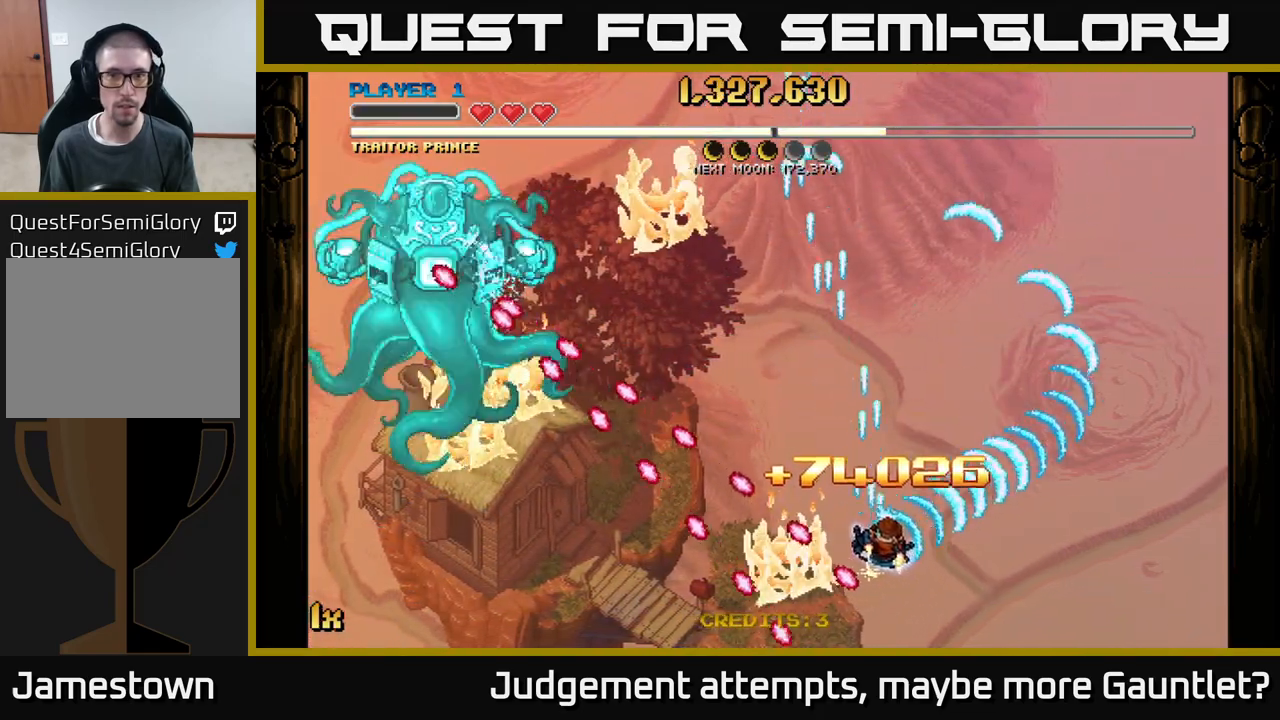
{"buttons": [], "left_stick": "up", "events": [[183, "left_stick", "up"], [217, "X", "down"], [417, "X", "up"], [467, "A", "up"]]}
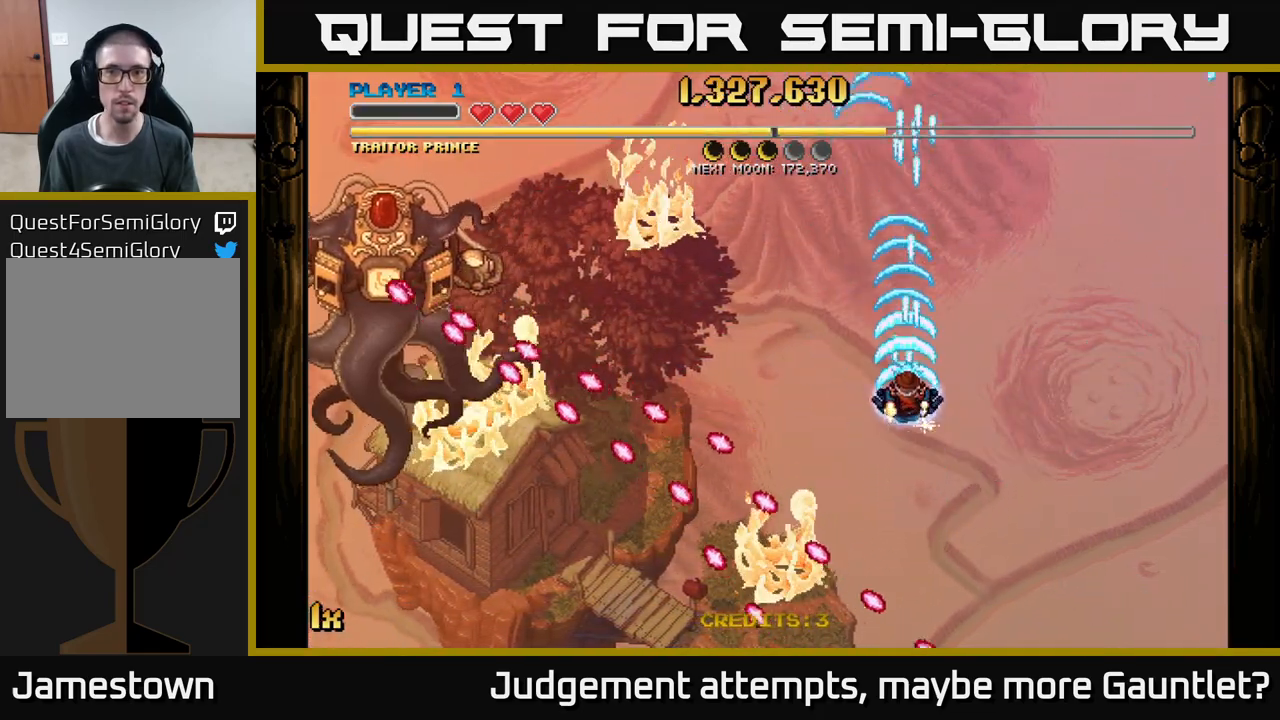
{"buttons": ["A", "X"], "left_stick": "left", "events": [[100, "left_stick", "right"], [150, "left_stick", "down"], [217, "A", "down"], [283, "left_stick", "right"], [333, "left_stick", "up-left"], [383, "left_stick", "left"], [400, "X", "down"]]}
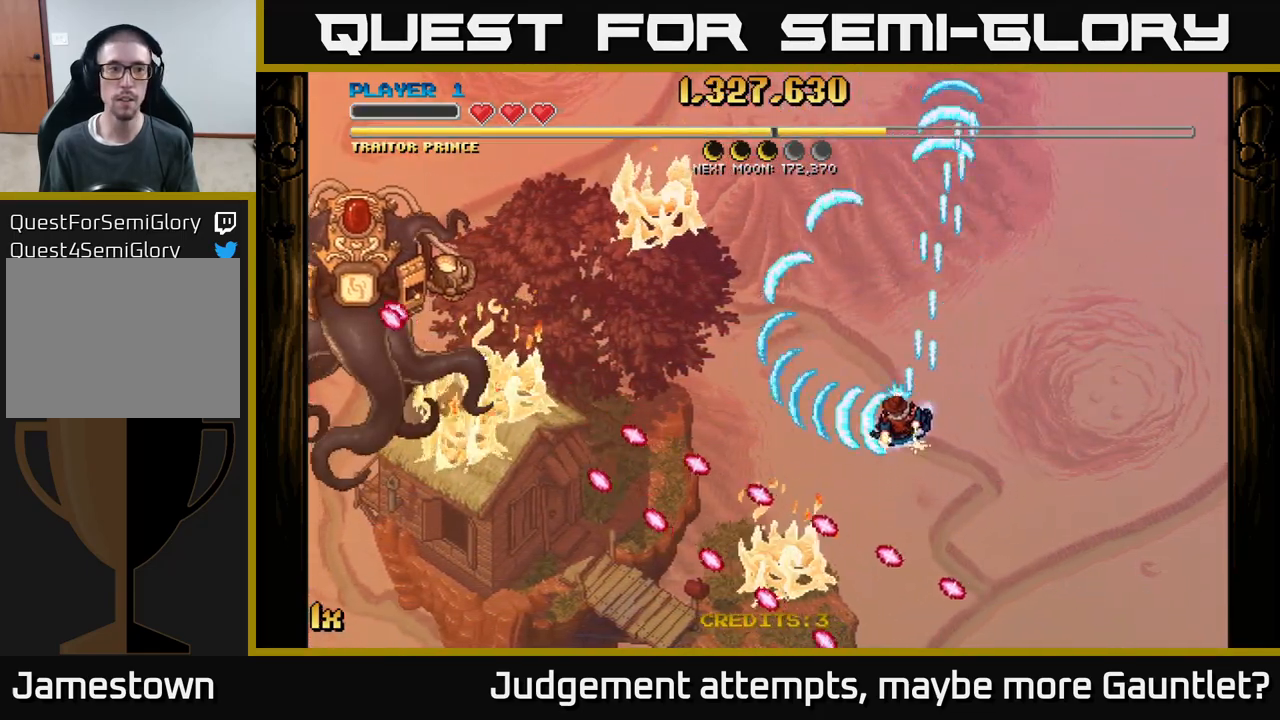
{"buttons": ["A"], "left_stick": "up", "events": [[17, "X", "up"], [150, "left_stick", "up"]]}
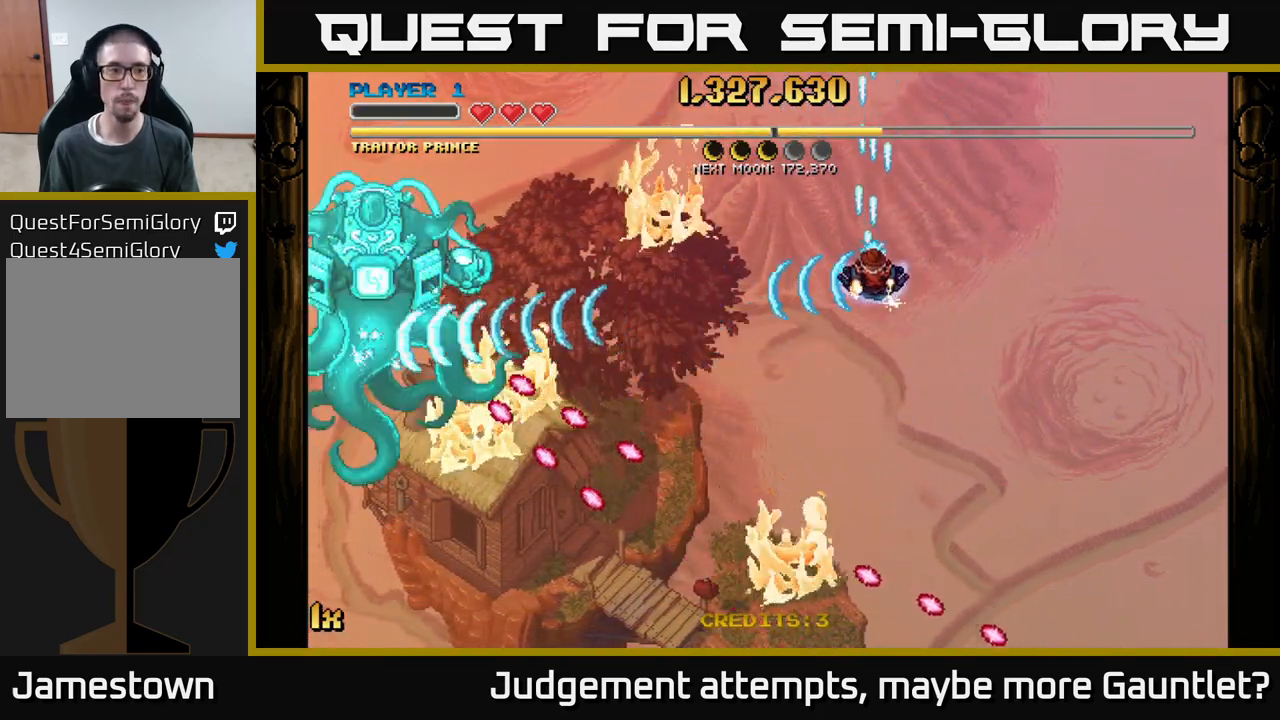
{"buttons": ["A", "X"], "left_stick": "up", "events": [[50, "left_stick", "up-right"], [167, "left_stick", "center"], [233, "left_stick", "down"], [433, "left_stick", "right"], [483, "X", "down"], [483, "left_stick", "up"]]}
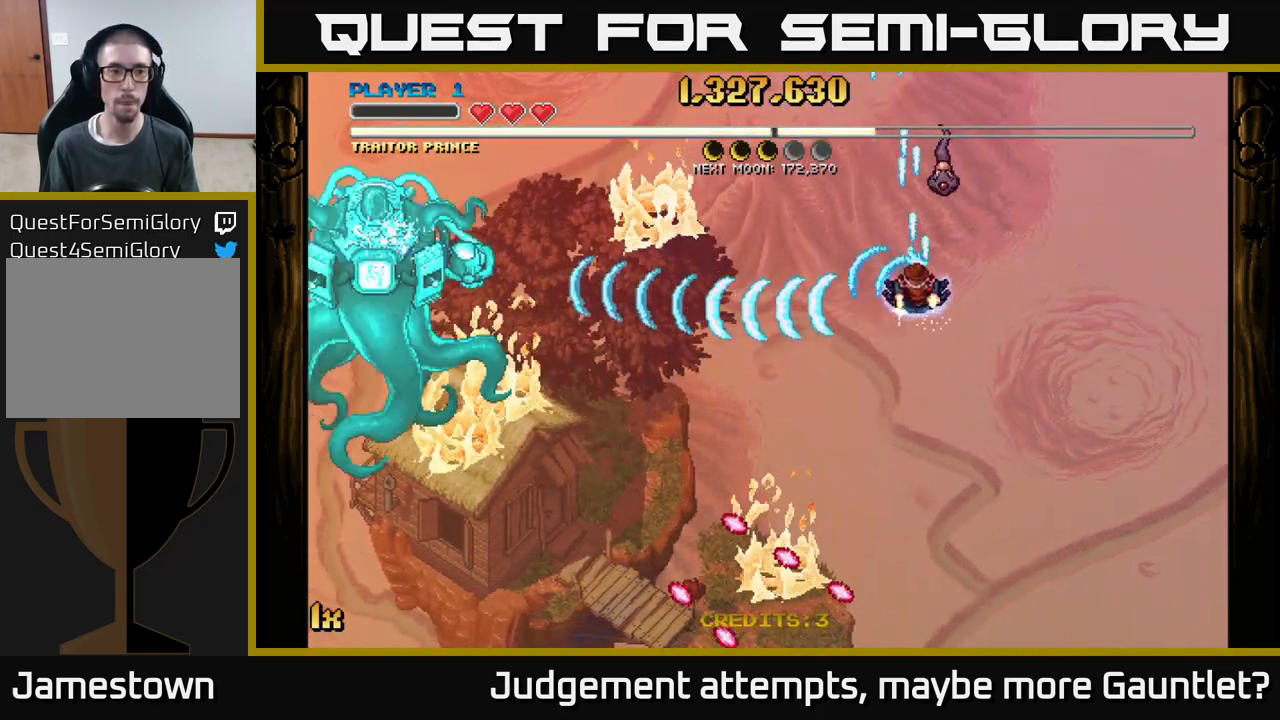
{"buttons": ["A"], "left_stick": "down", "events": [[100, "X", "up"], [117, "left_stick", "right"], [217, "left_stick", "down"]]}
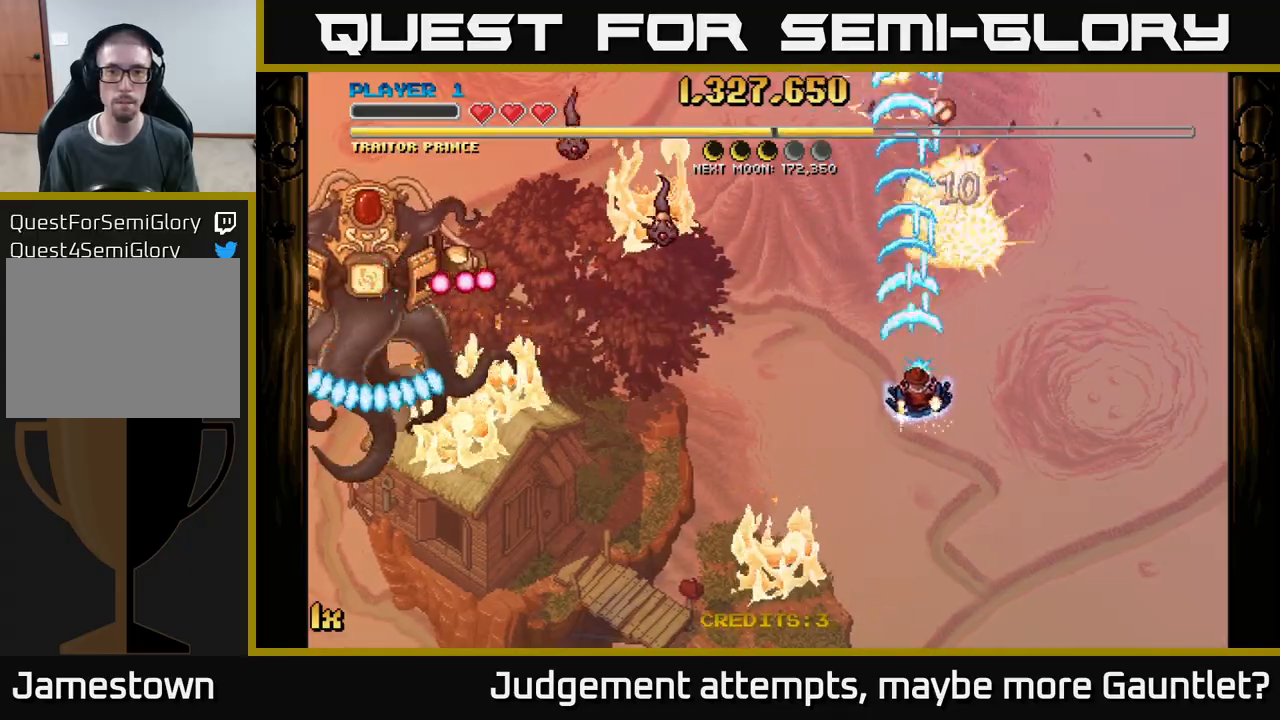
{"buttons": ["A"], "left_stick": "down", "events": [[183, "X", "down"], [183, "left_stick", "left"], [250, "left_stick", "up-left"], [283, "X", "up"], [433, "left_stick", "down"]]}
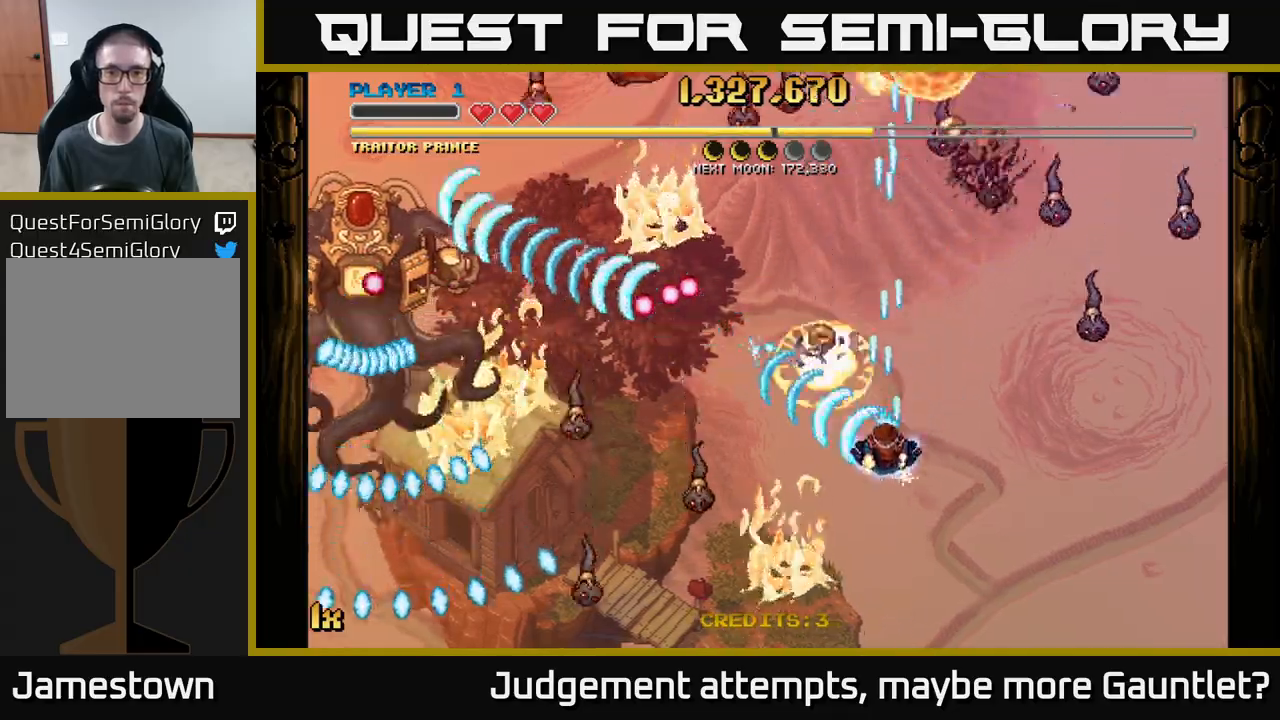
{"buttons": ["A"], "left_stick": "up-left", "events": [[33, "left_stick", "down-right"], [233, "left_stick", "down"], [417, "left_stick", "up-left"]]}
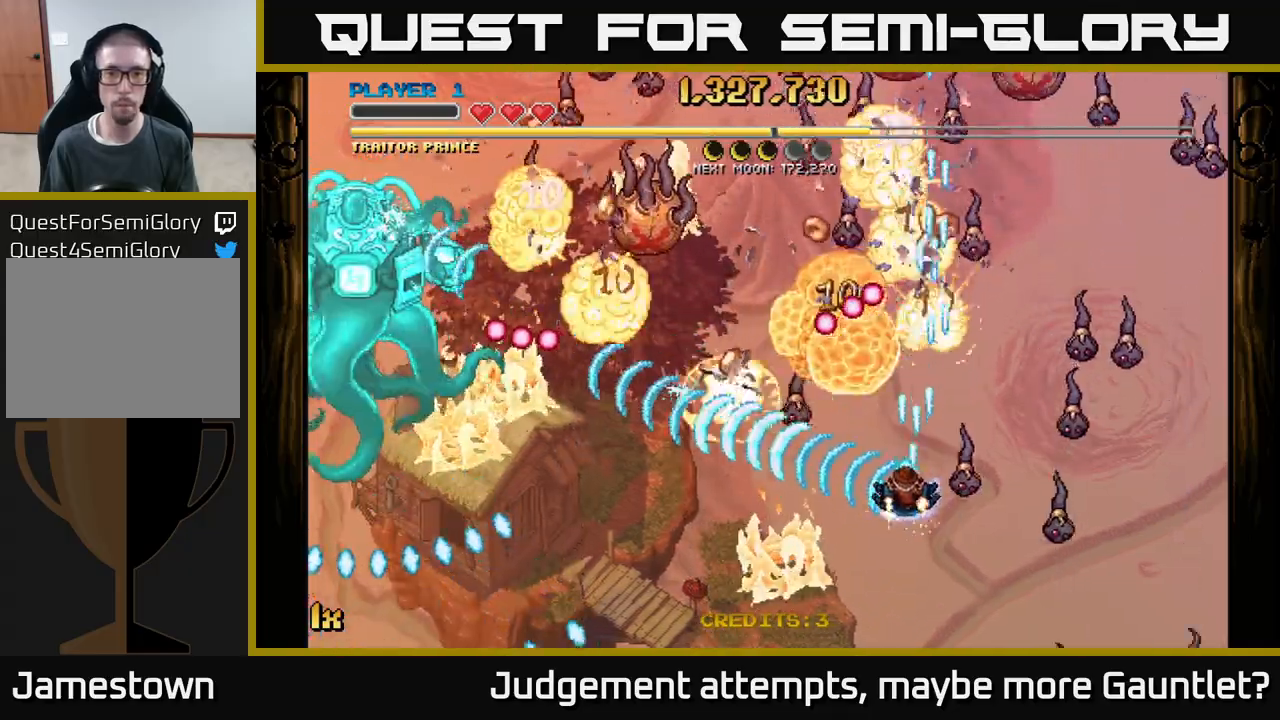
{"buttons": ["A"], "left_stick": "down", "events": [[67, "left_stick", "center"], [317, "left_stick", "down"]]}
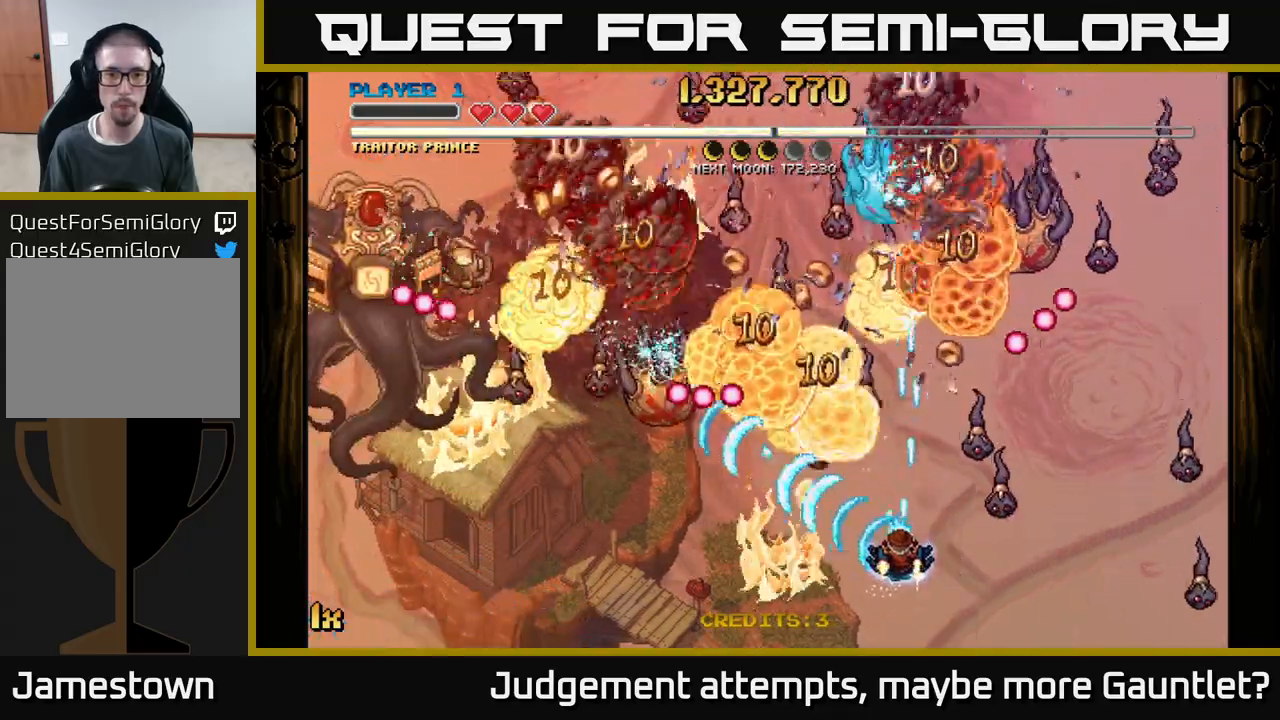
{"buttons": ["A"], "left_stick": "down-left", "events": [[200, "X", "down"], [200, "left_stick", "up-right"], [333, "X", "up"], [417, "left_stick", "down-left"]]}
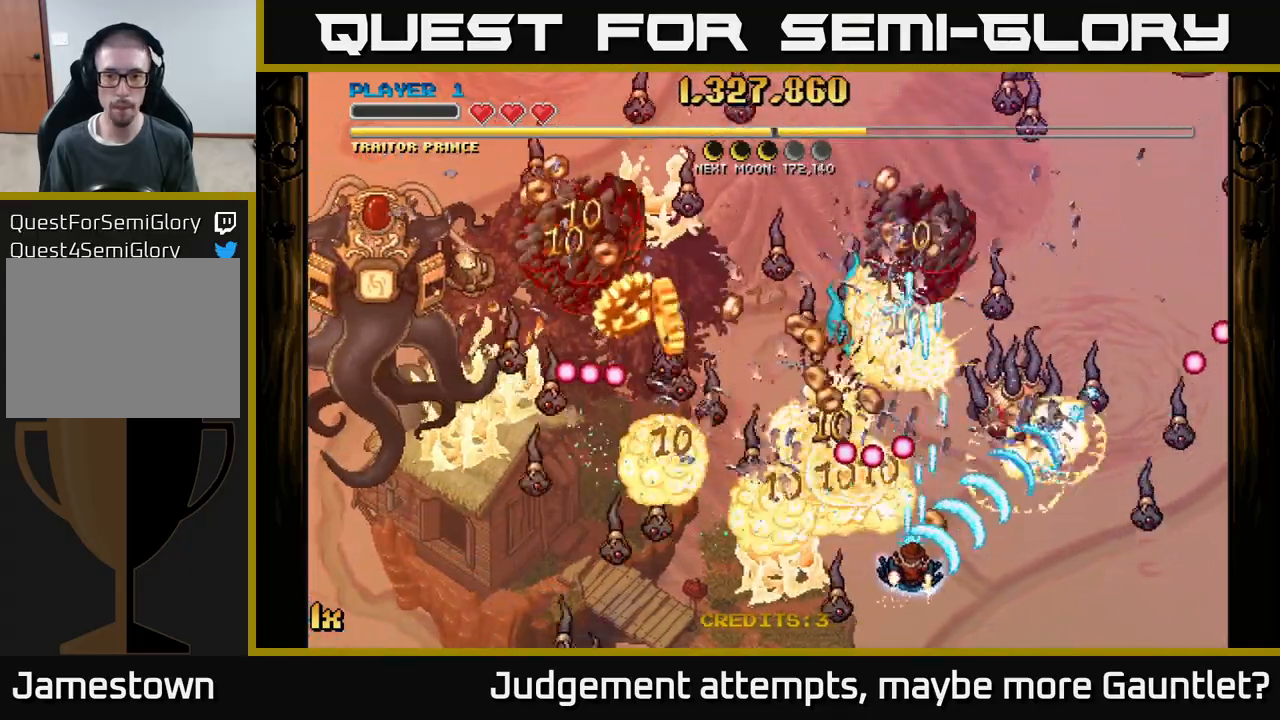
{"buttons": ["A"], "left_stick": "center", "events": [[167, "left_stick", "down-right"], [217, "left_stick", "center"]]}
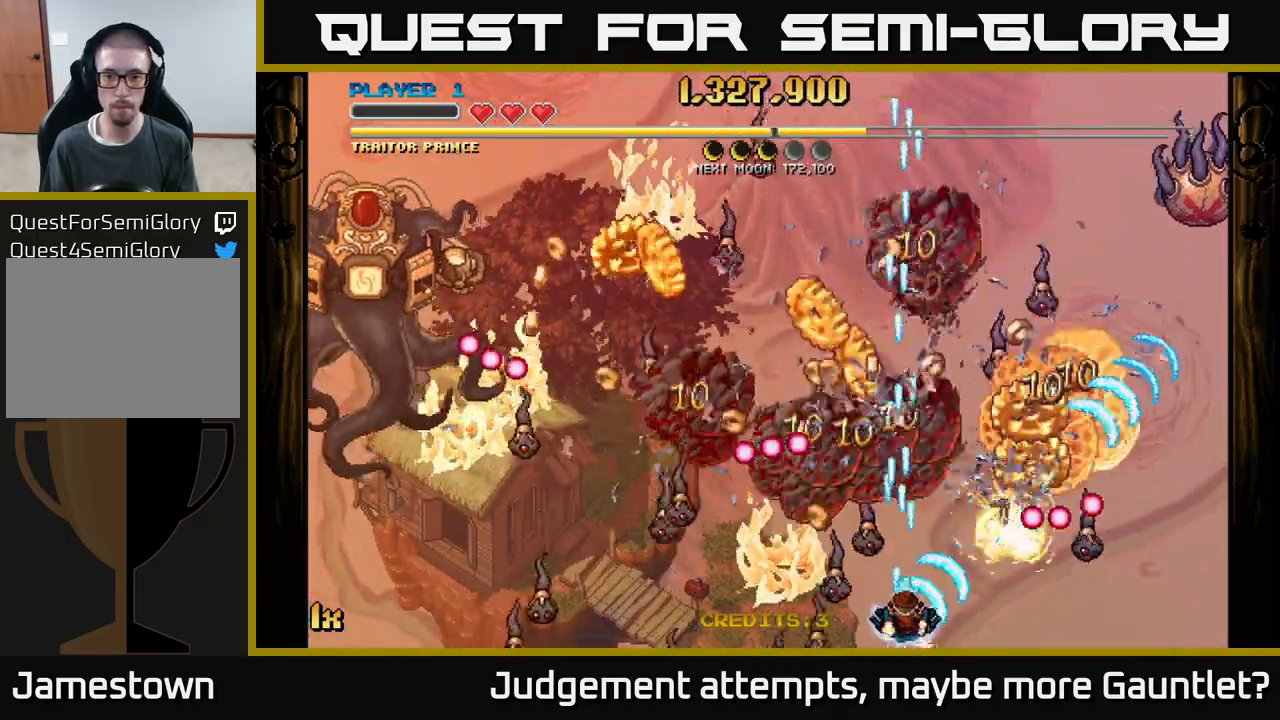
{"buttons": ["A"], "left_stick": "left", "events": [[183, "left_stick", "down-right"], [333, "left_stick", "left"]]}
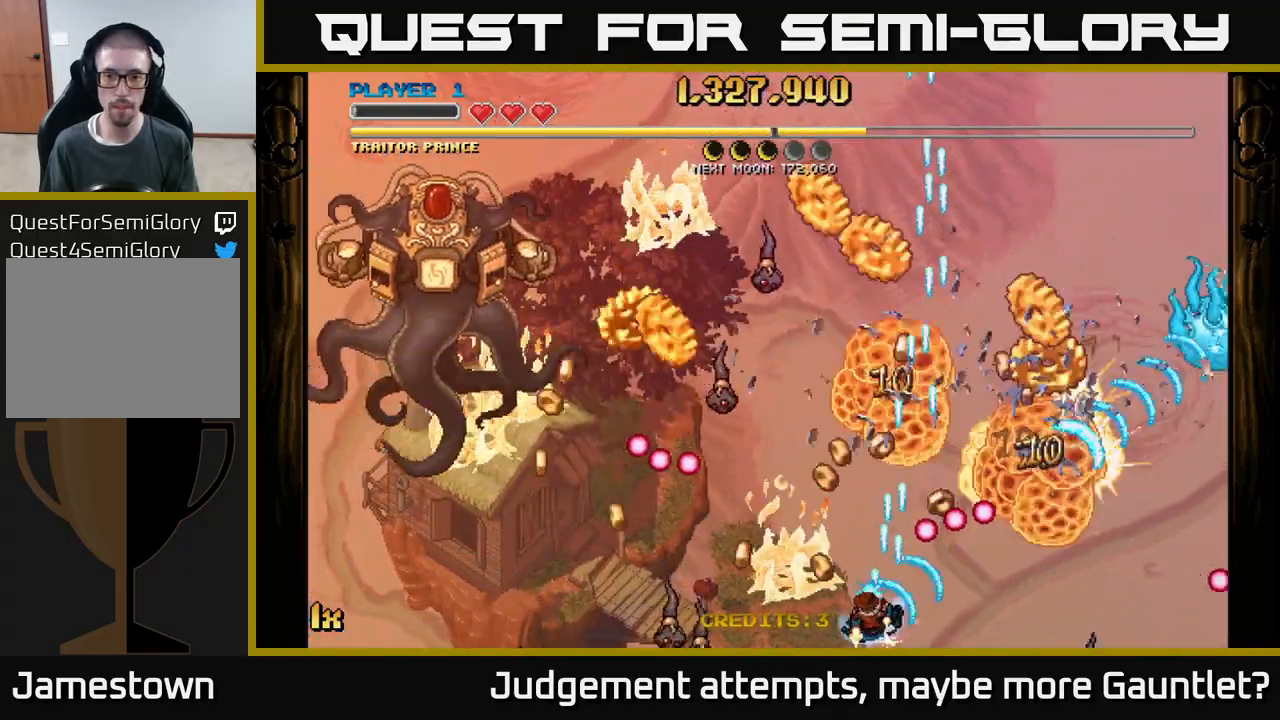
{"buttons": ["A"], "left_stick": "up-left", "events": [[450, "left_stick", "up-left"]]}
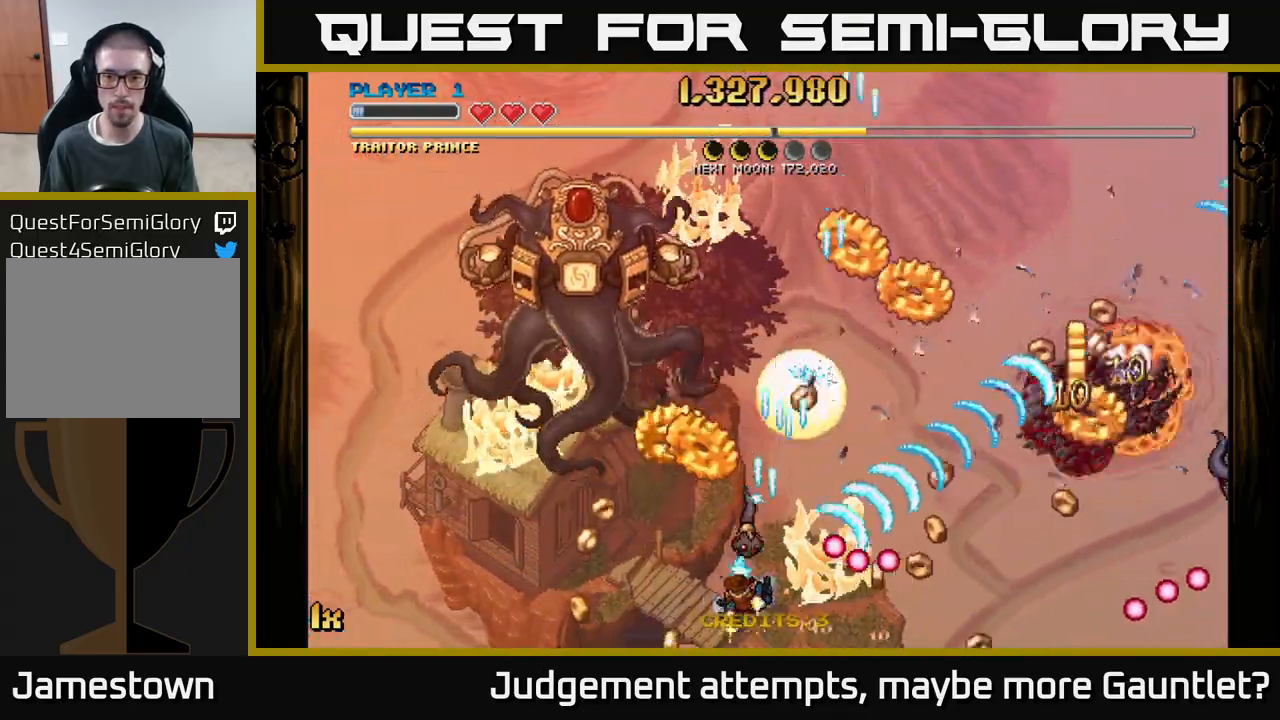
{"buttons": ["A"], "left_stick": "down-right", "events": [[167, "X", "down"], [200, "left_stick", "right"], [317, "X", "up"], [483, "left_stick", "down-right"]]}
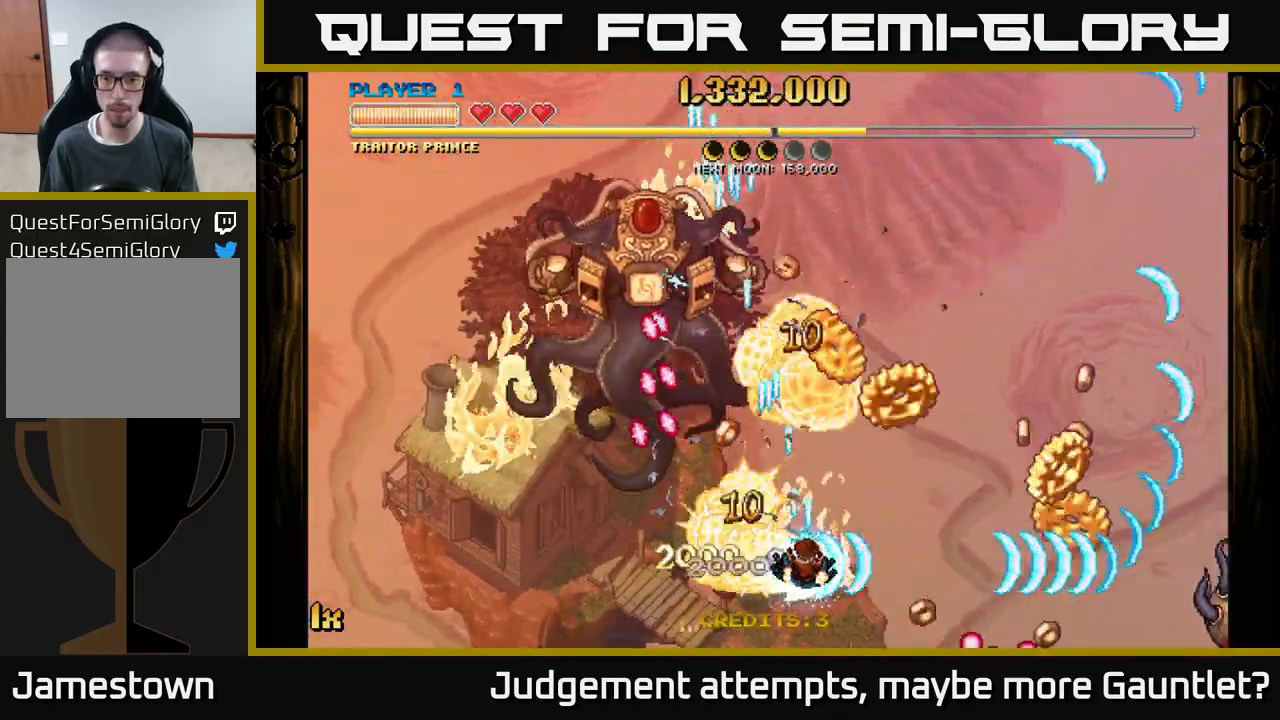
{"buttons": ["A", "X"], "left_stick": "down-right", "events": [[283, "left_stick", "up"], [500, "X", "down"], [500, "left_stick", "down-right"]]}
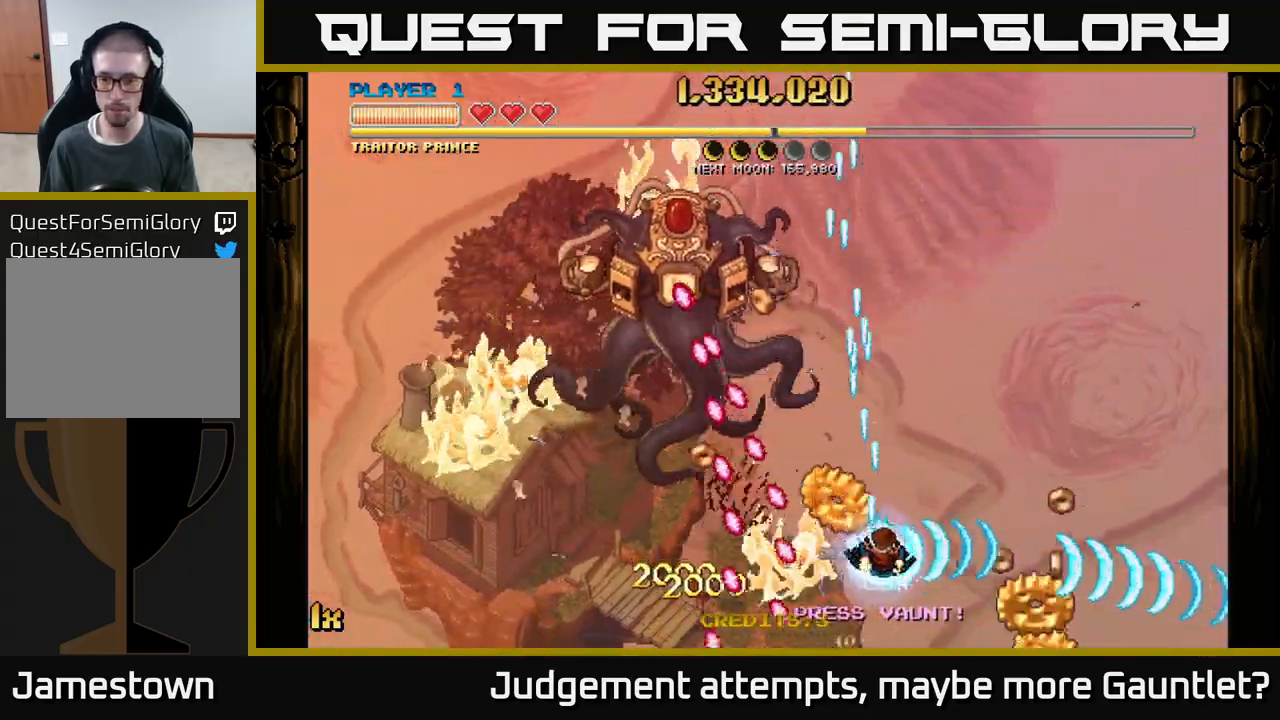
{"buttons": ["A"], "left_stick": "down-right", "events": [[150, "X", "up"]]}
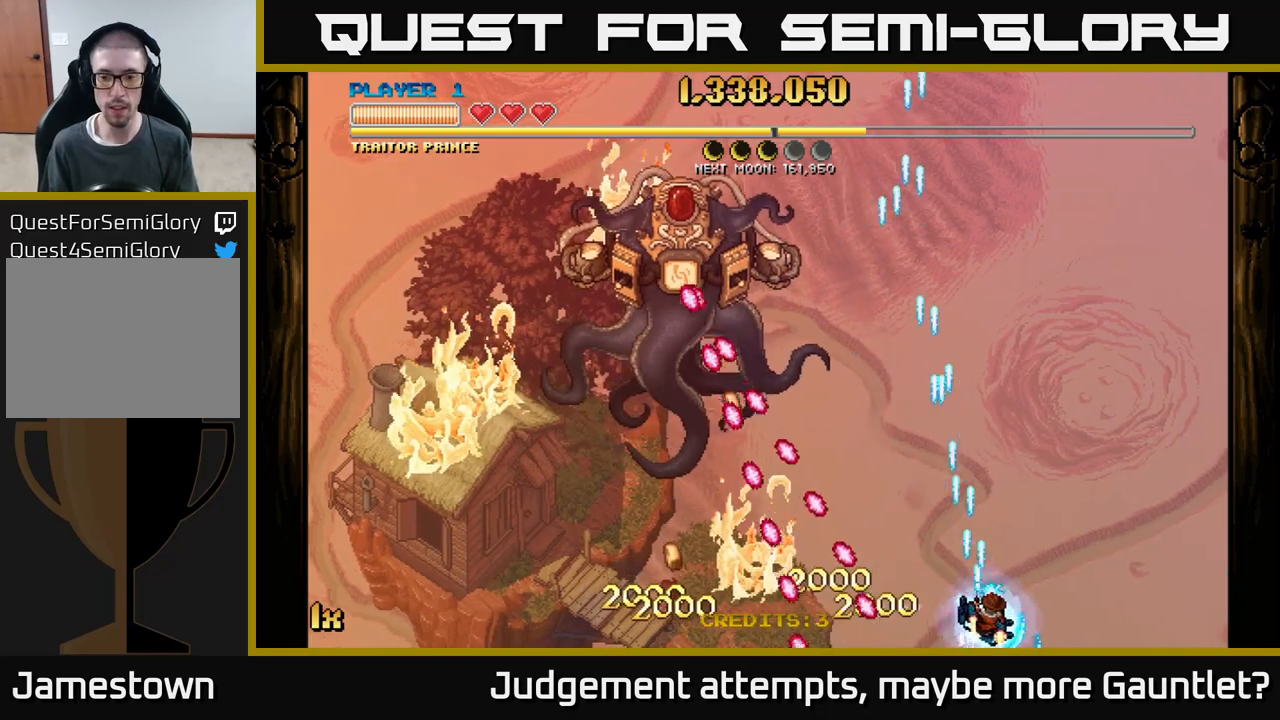
{"buttons": ["A", "X"], "left_stick": "up-left", "events": [[117, "left_stick", "right"], [350, "X", "down"], [350, "left_stick", "up-left"]]}
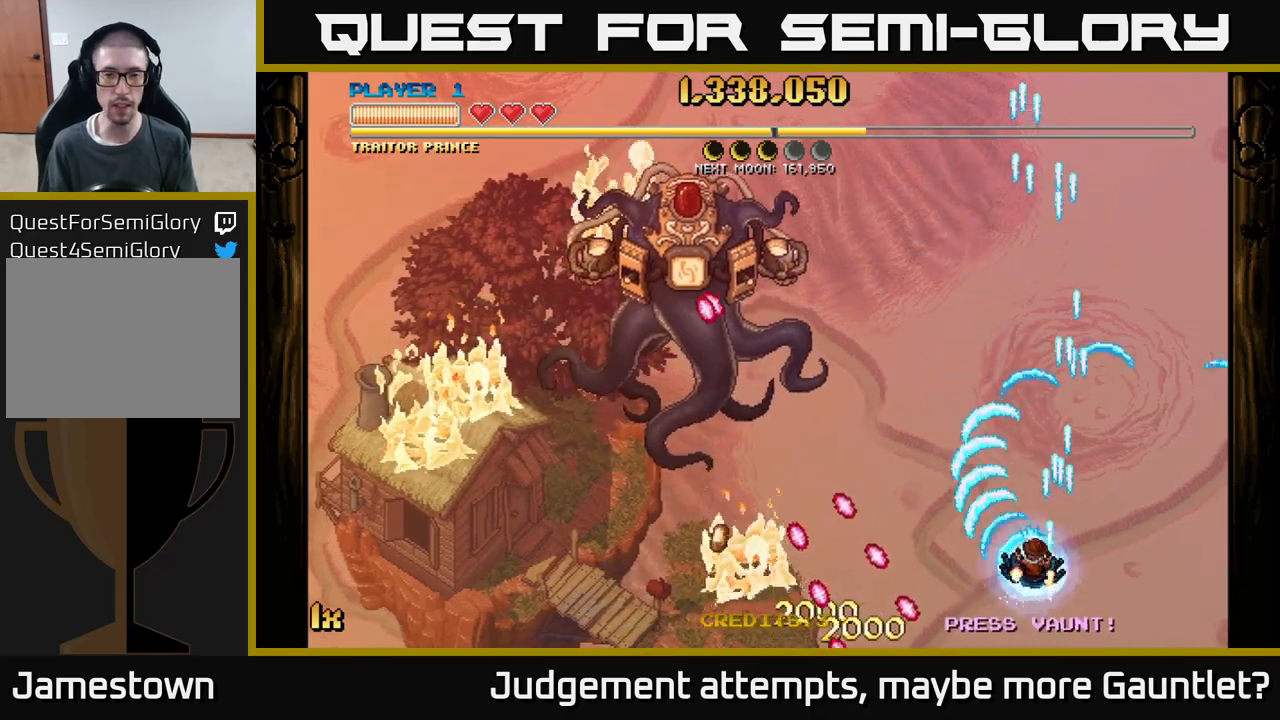
{"buttons": ["A", "X"], "left_stick": "up-right", "events": [[67, "X", "up"], [200, "left_stick", "up-right"], [383, "X", "down"]]}
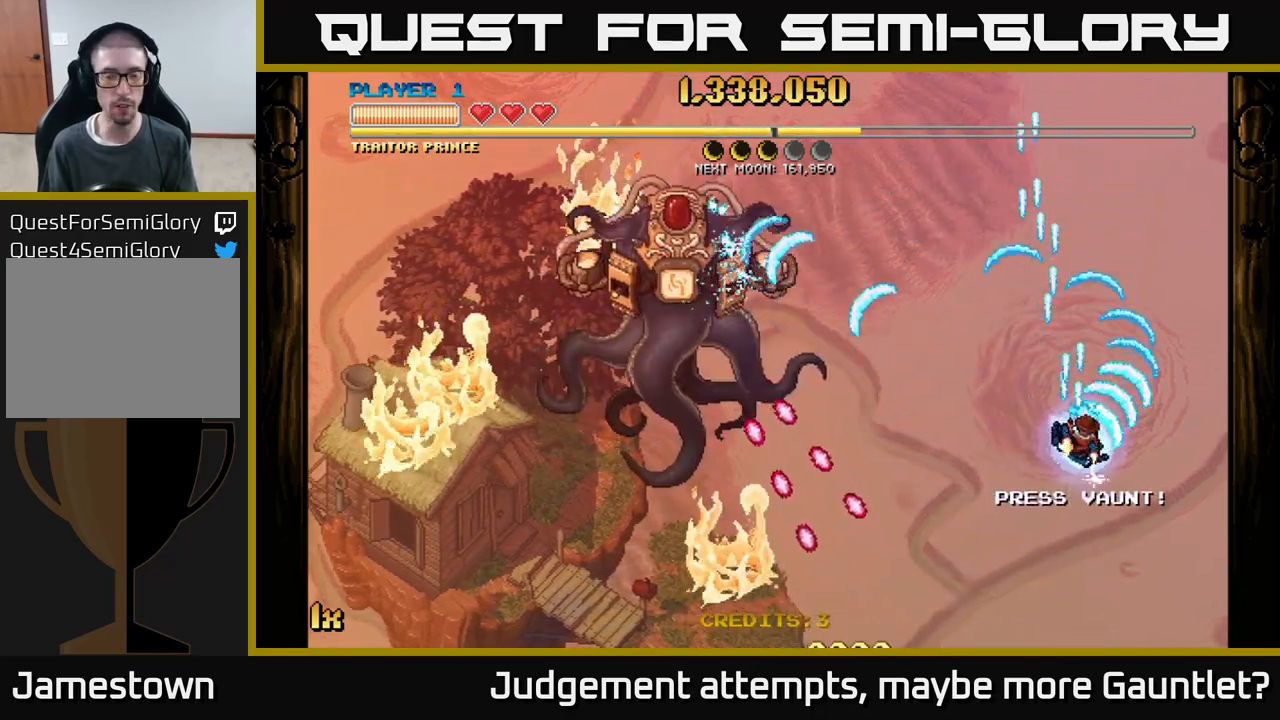
{"buttons": ["A"], "left_stick": "left", "events": [[67, "X", "up"], [150, "left_stick", "right"], [317, "left_stick", "left"], [367, "X", "down"], [500, "X", "up"]]}
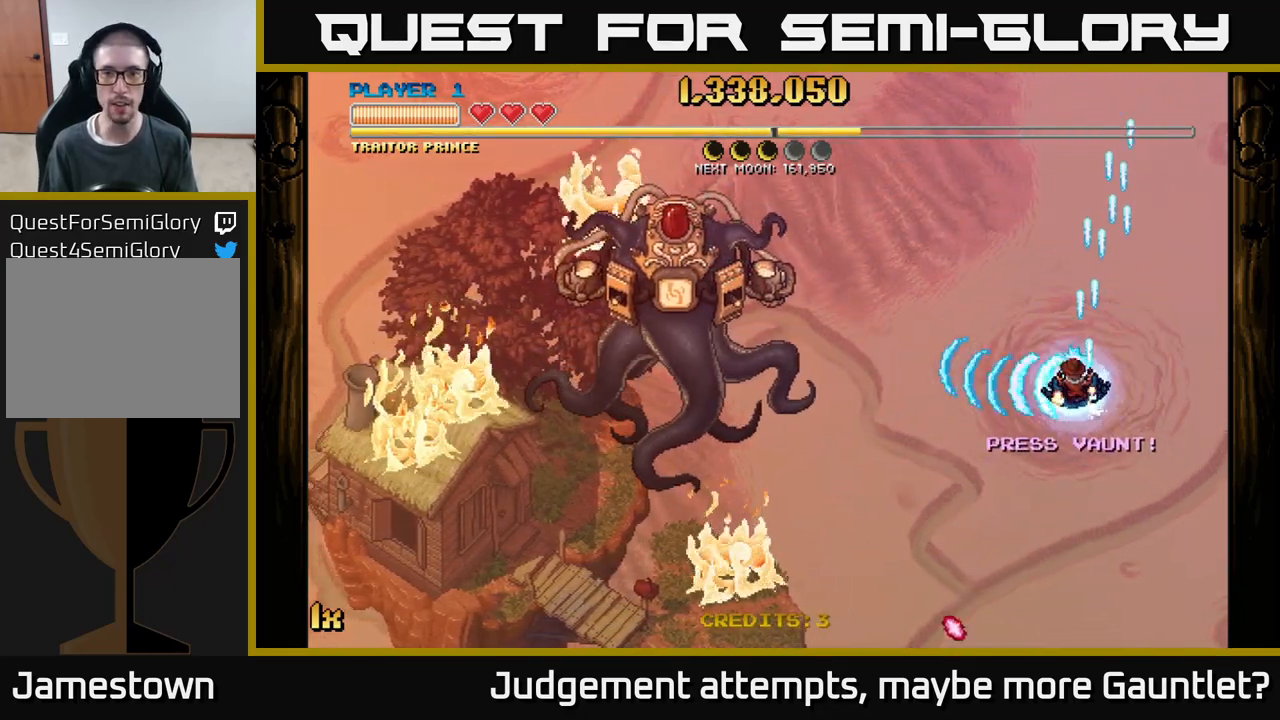
{"buttons": ["A"], "left_stick": "center", "events": [[83, "left_stick", "up-right"], [317, "left_stick", "center"]]}
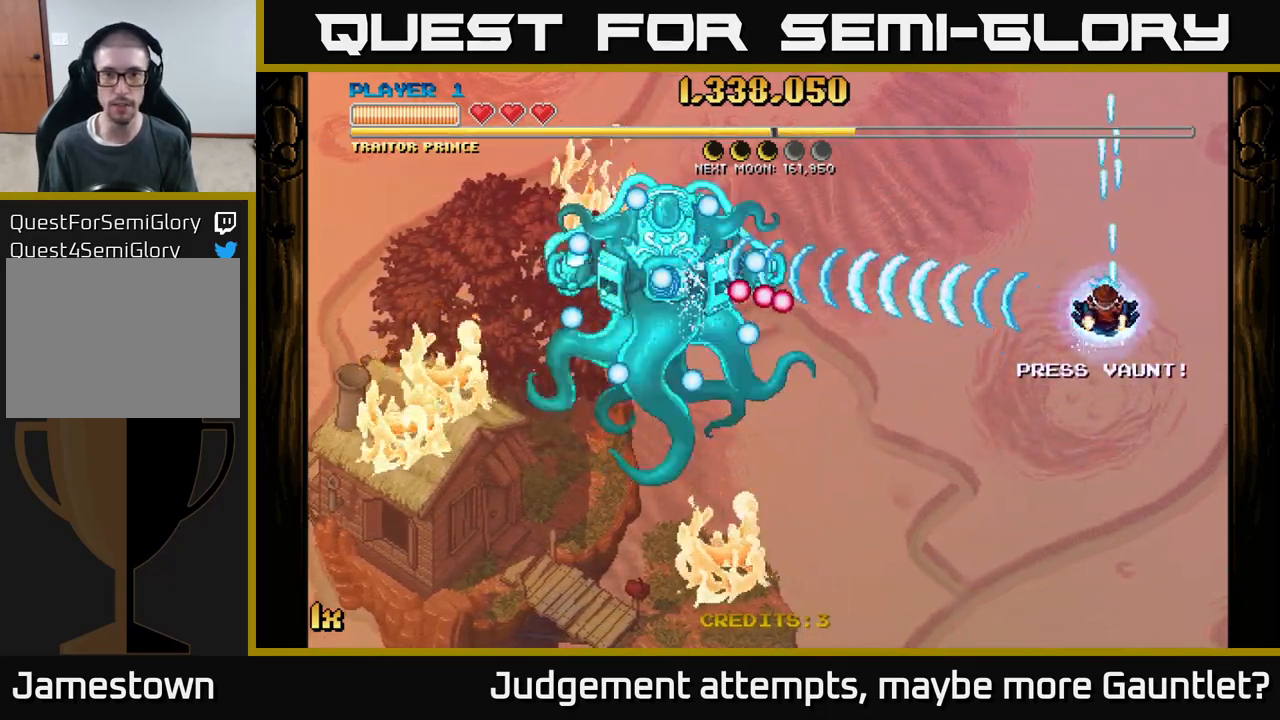
{"buttons": [], "left_stick": "down", "events": [[167, "left_stick", "up"], [183, "X", "down"], [317, "X", "up"], [417, "A", "up"], [417, "left_stick", "down"]]}
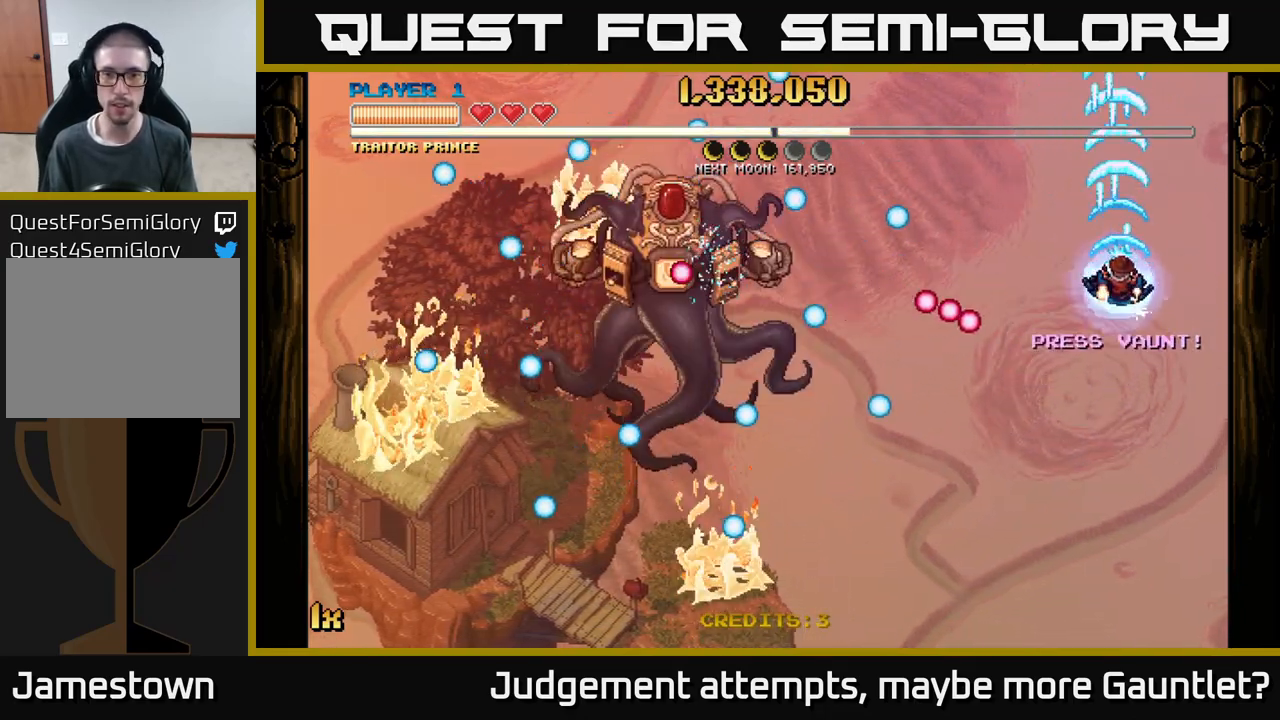
{"buttons": ["A"], "left_stick": "left", "events": [[350, "A", "down"], [383, "left_stick", "left"]]}
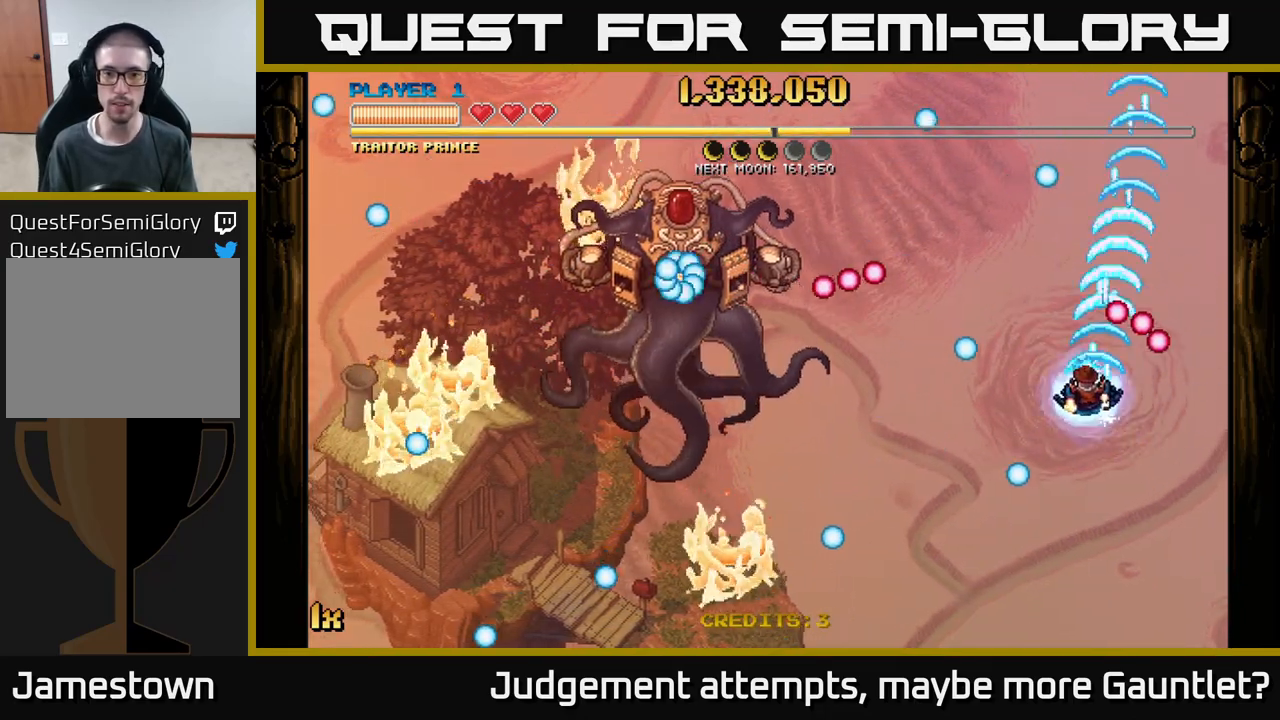
{"buttons": ["A"], "left_stick": "down", "events": [[67, "left_stick", "down-left"], [283, "left_stick", "left"], [433, "left_stick", "down"]]}
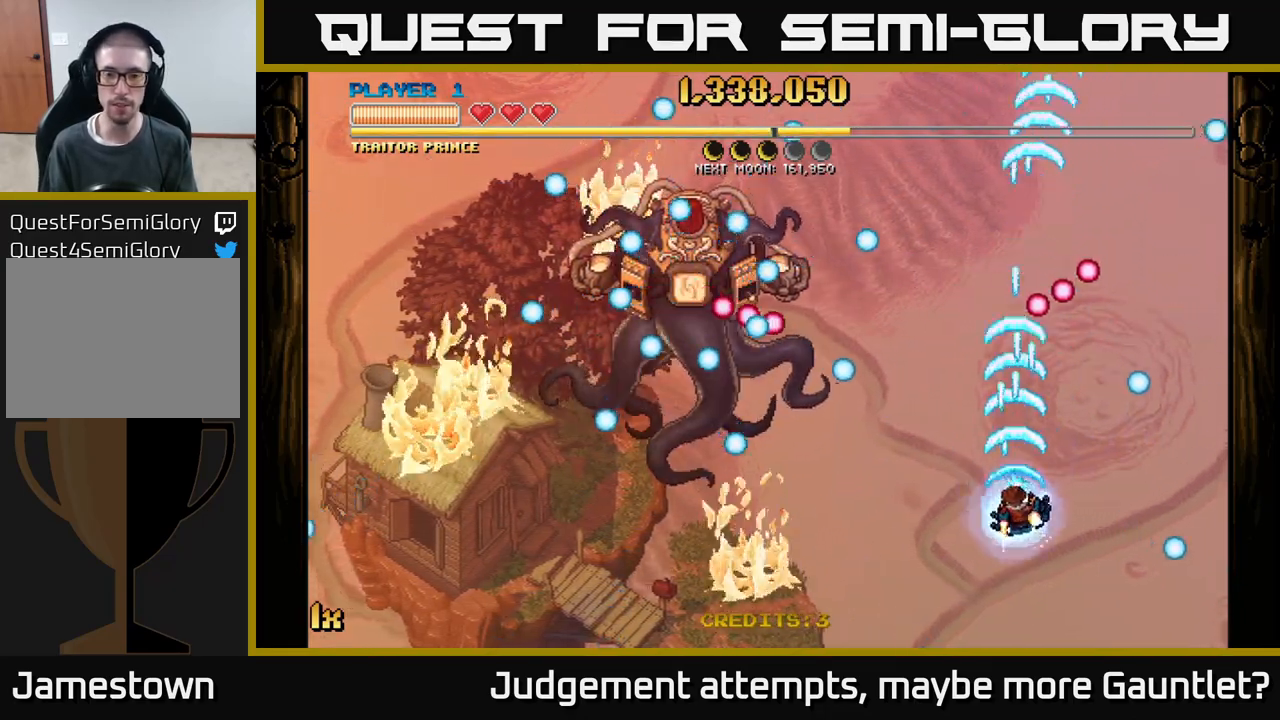
{"buttons": ["A"], "left_stick": "left", "events": [[417, "left_stick", "center"], [467, "left_stick", "left"]]}
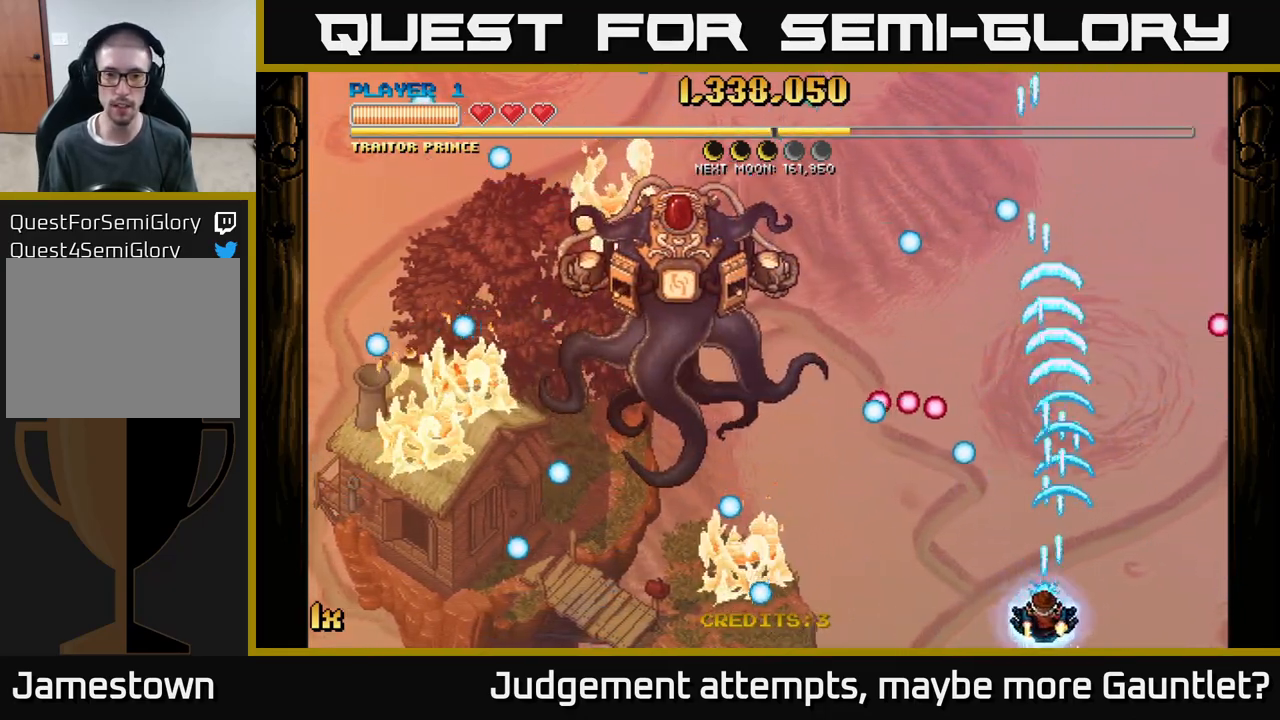
{"buttons": ["A"], "left_stick": "up-left", "events": [[350, "left_stick", "up-left"]]}
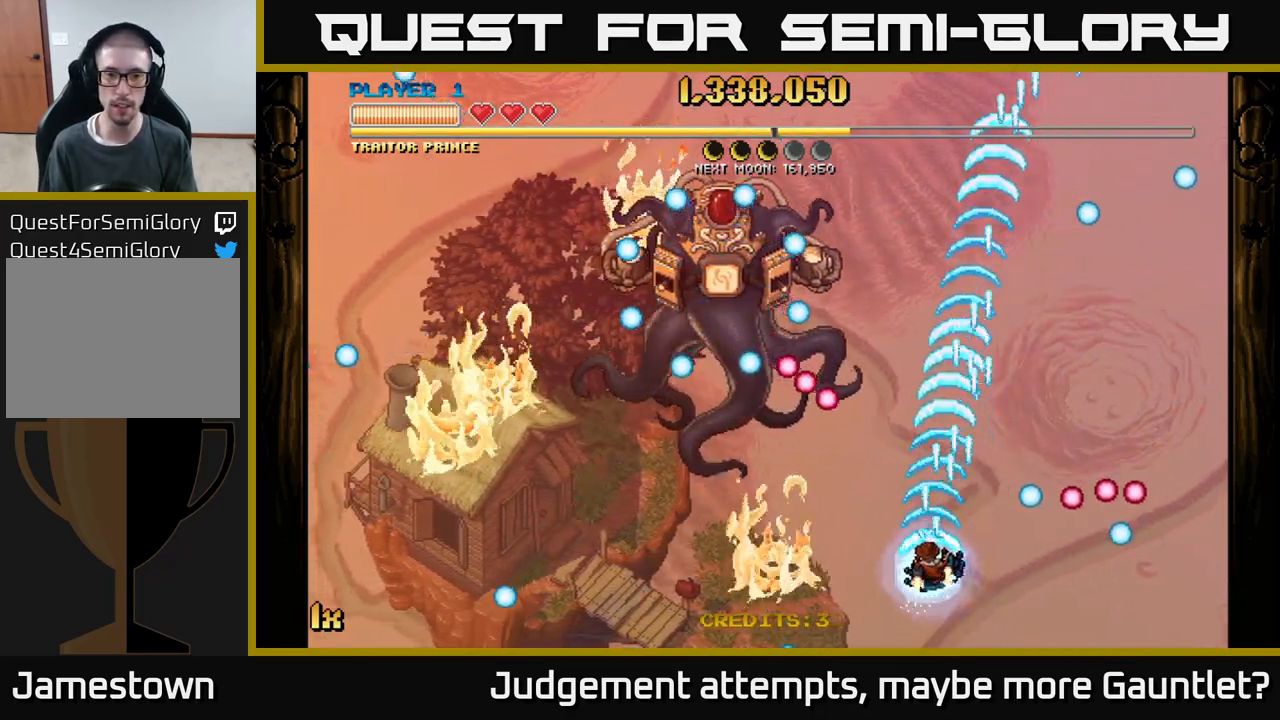
{"buttons": ["A"], "left_stick": "up-right", "events": [[67, "left_stick", "up-right"]]}
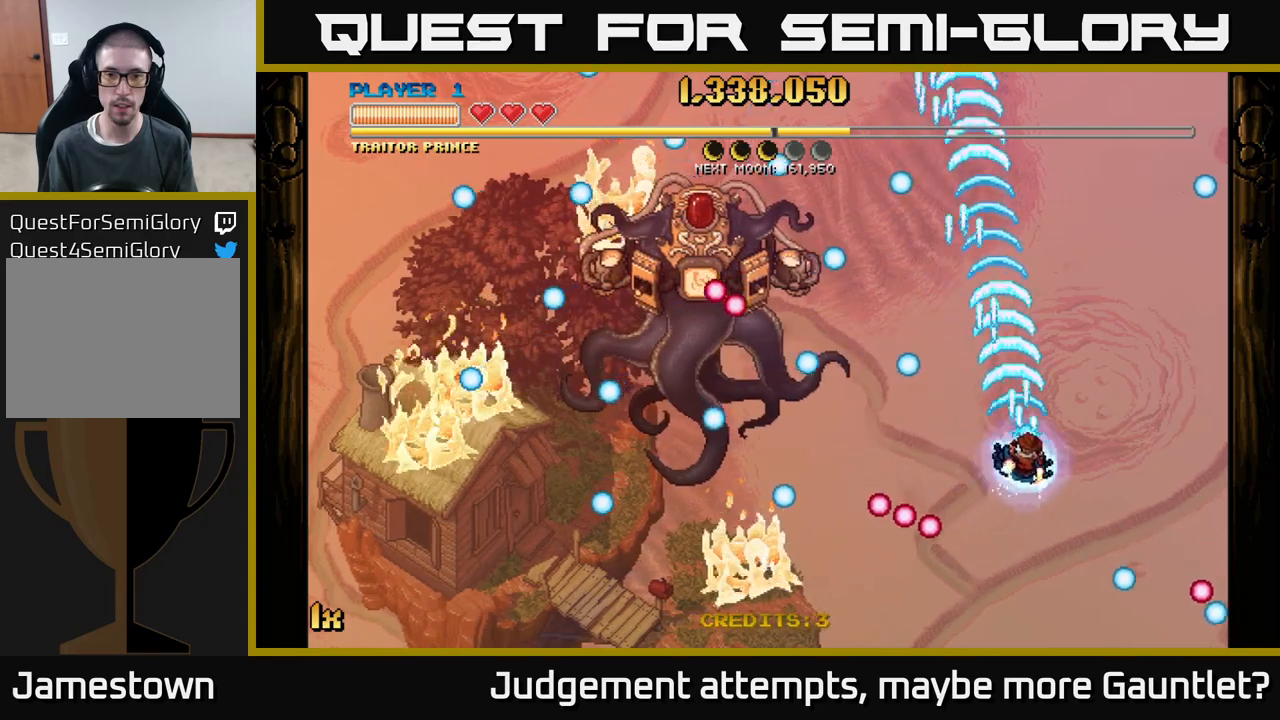
{"buttons": ["A"], "left_stick": "center", "events": [[117, "left_stick", "down-left"], [400, "left_stick", "center"]]}
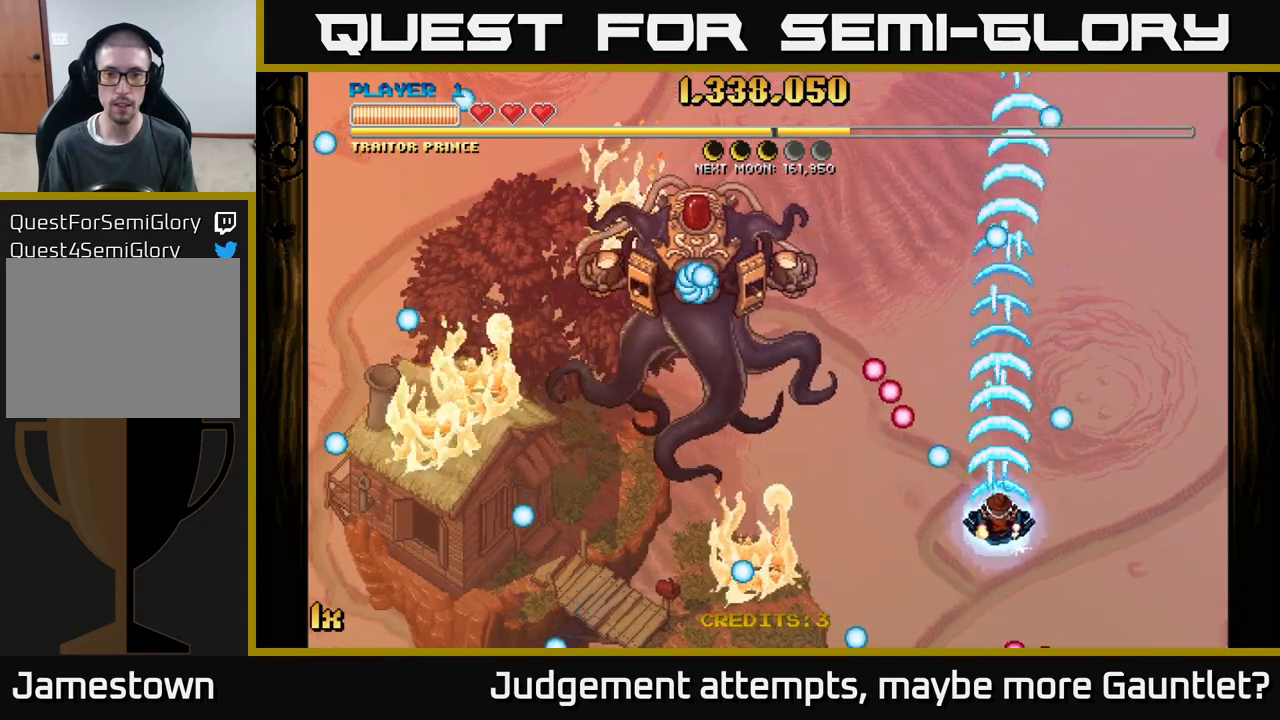
{"buttons": ["A"], "left_stick": "up-right", "events": [[33, "left_stick", "down-left"], [300, "left_stick", "up-left"], [400, "left_stick", "up-right"]]}